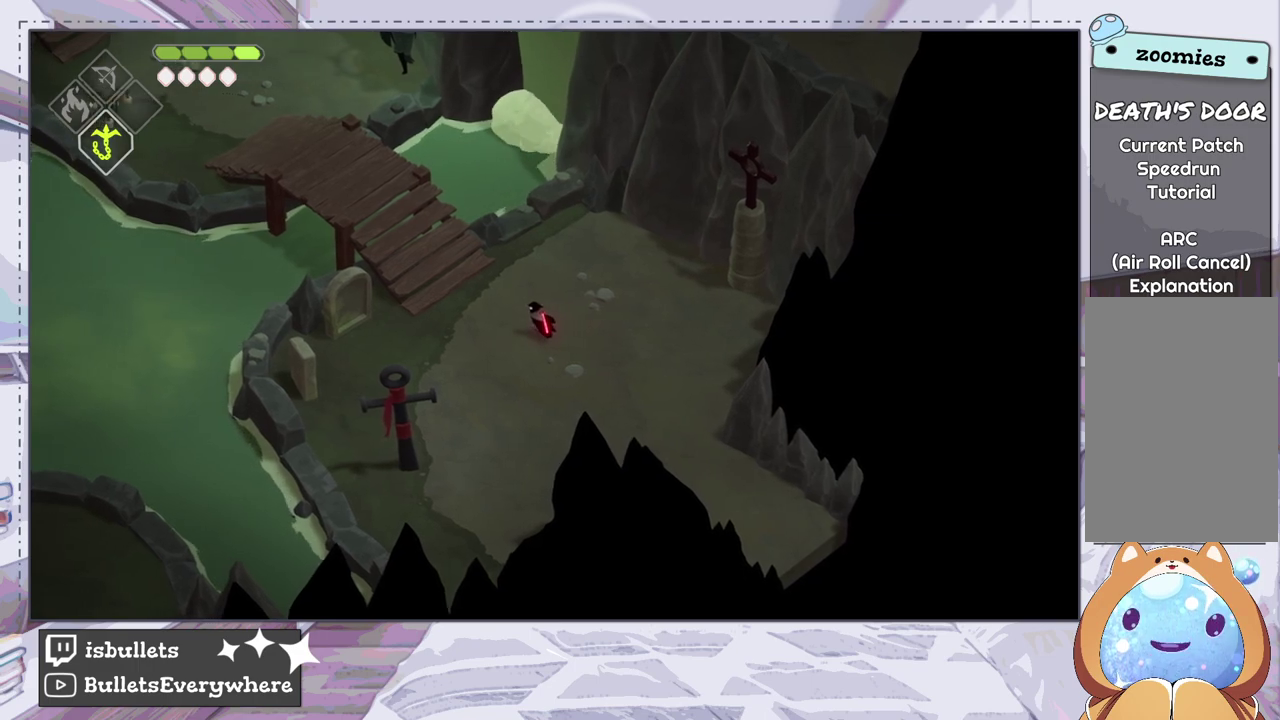
Gameplay with a controller (PlayStation layout); each line is a JSON object with the inputs held at the frame after it (dt_ms = milliseconds from this image to that frame). "events" lists button and stick changes between this image and that frame as [ms after this image, input, new state], when the widget could be followed in between. Not read: L3 R3.
{"dt_ms": 300, "buttons": [], "left_stick": "left", "right_stick": "center", "events": [[300, "left_stick", "left"]]}
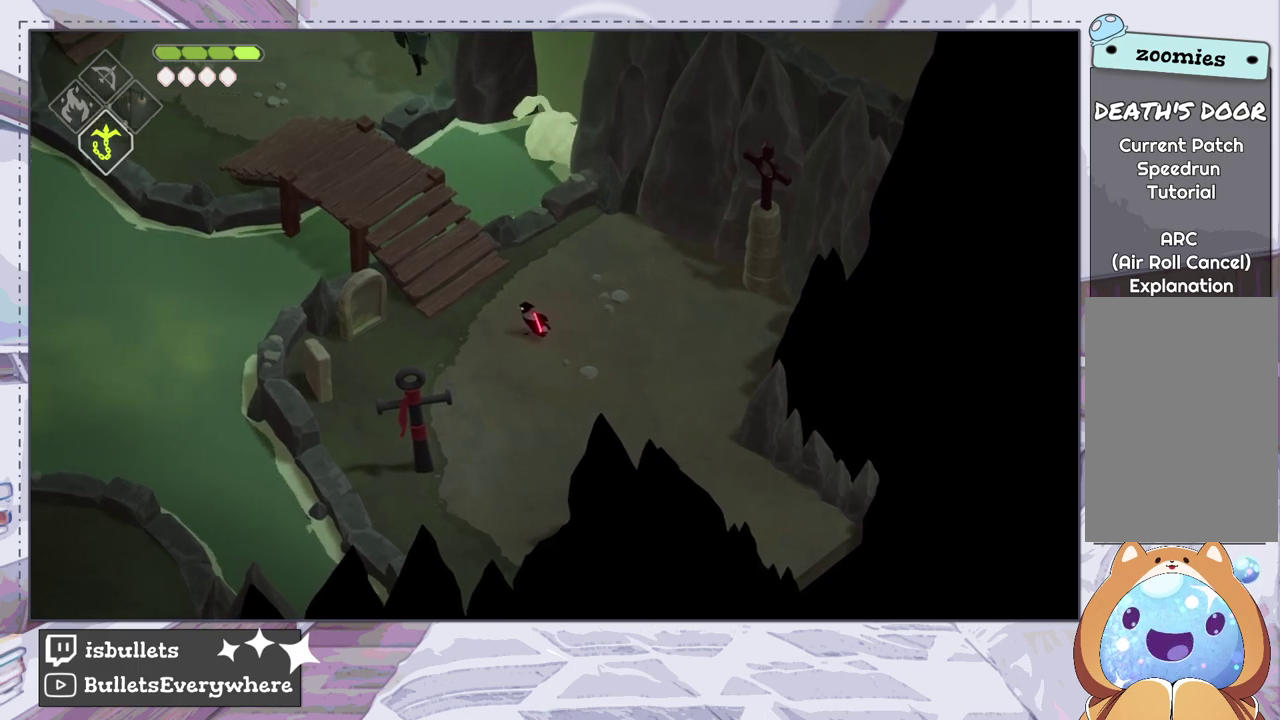
{"dt_ms": 500, "buttons": [], "left_stick": "left", "right_stick": "center", "events": []}
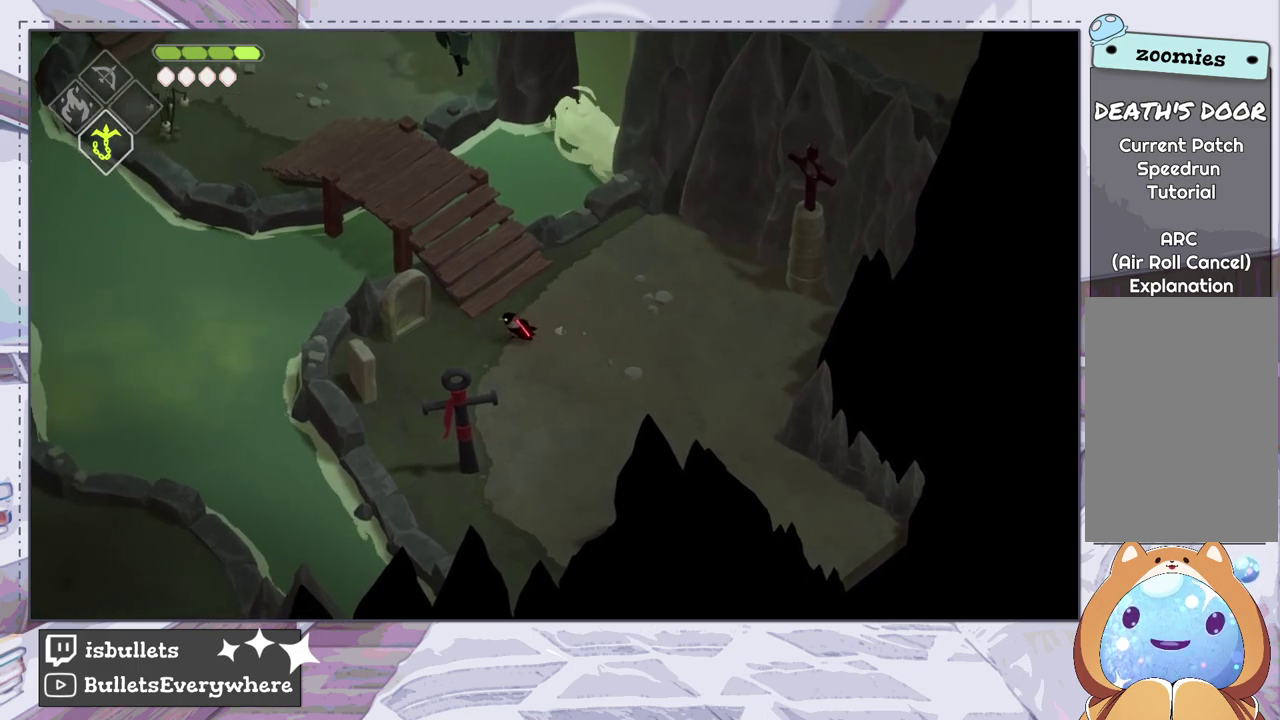
{"dt_ms": 300, "buttons": [], "left_stick": "down", "right_stick": "center", "events": [[83, "left_stick", "down-left"], [217, "left_stick", "down"]]}
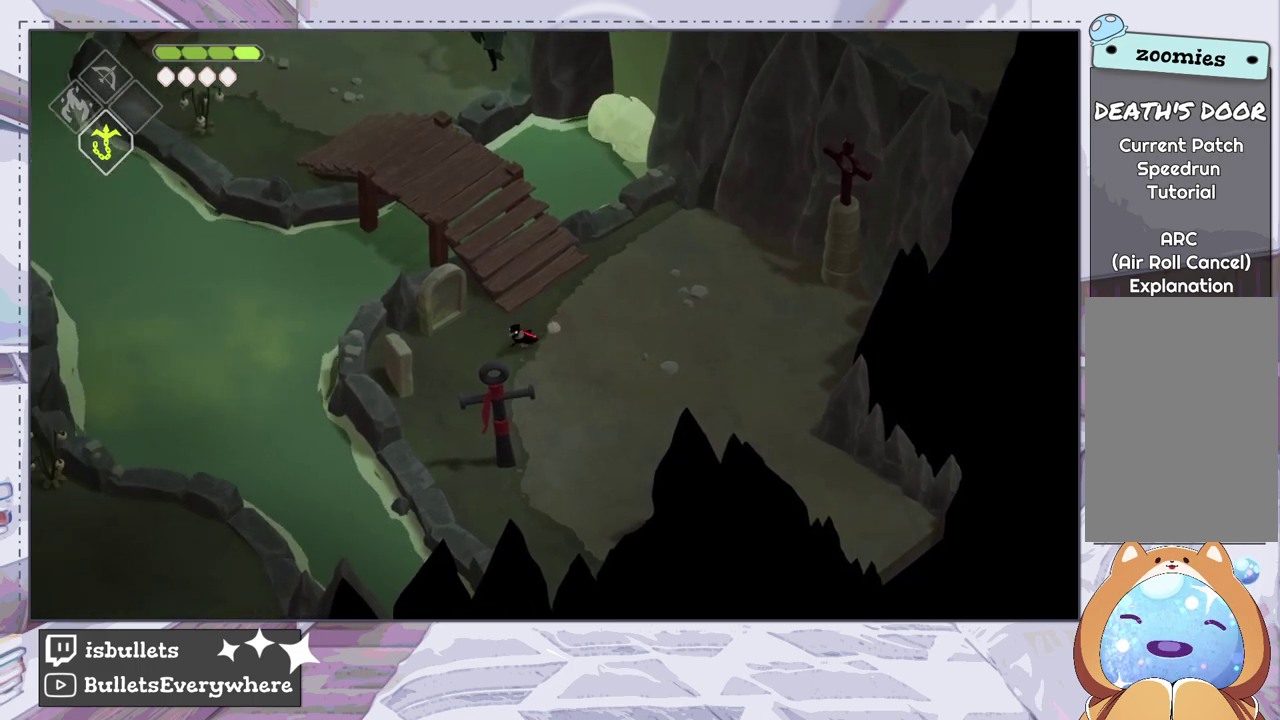
{"dt_ms": 700, "buttons": [], "left_stick": "center", "right_stick": "center", "events": [[33, "left_stick", "down-right"], [300, "left_stick", "right"], [350, "left_stick", "center"]]}
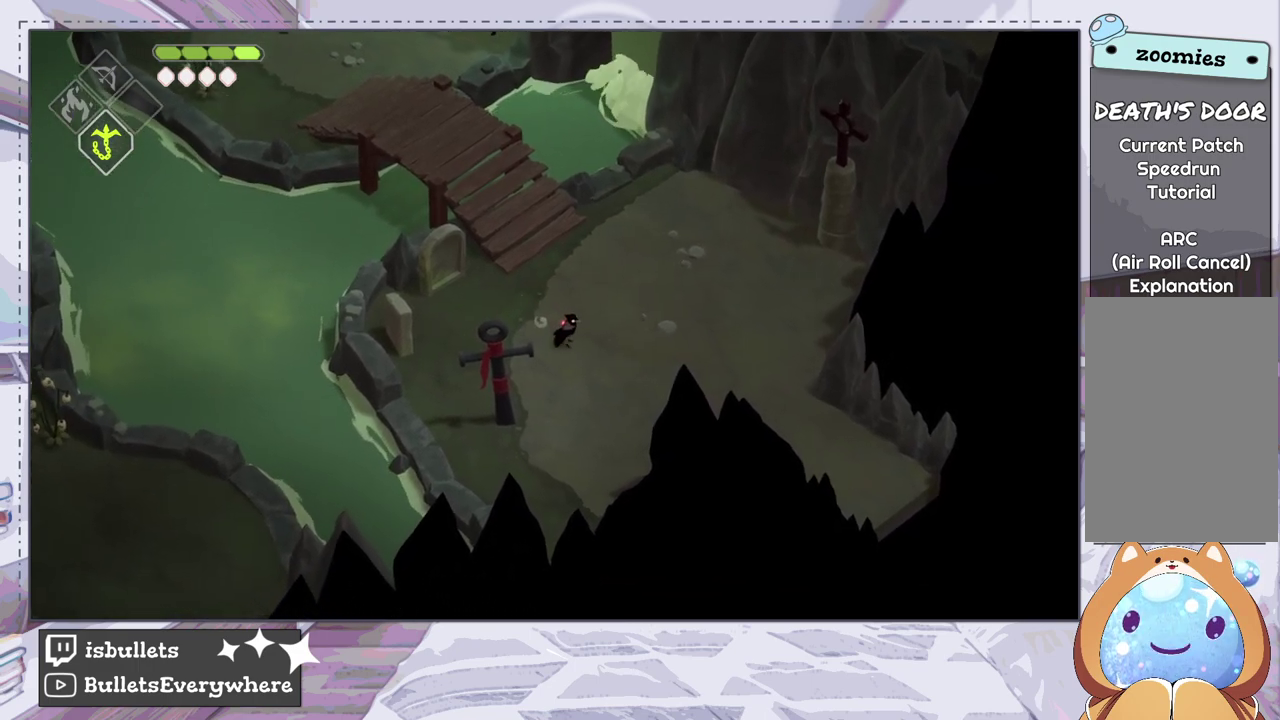
{"dt_ms": 500, "buttons": [], "left_stick": "center", "right_stick": "center", "events": []}
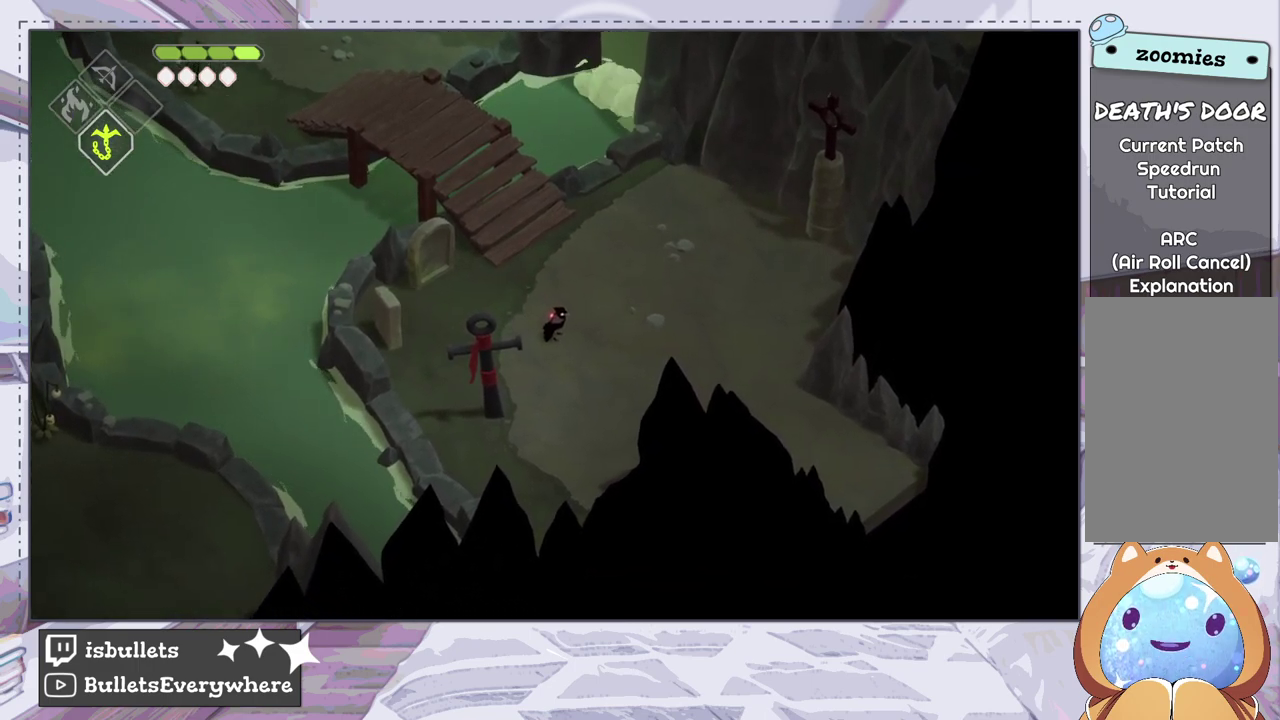
{"dt_ms": 500, "buttons": [], "left_stick": "center", "right_stick": "center", "events": []}
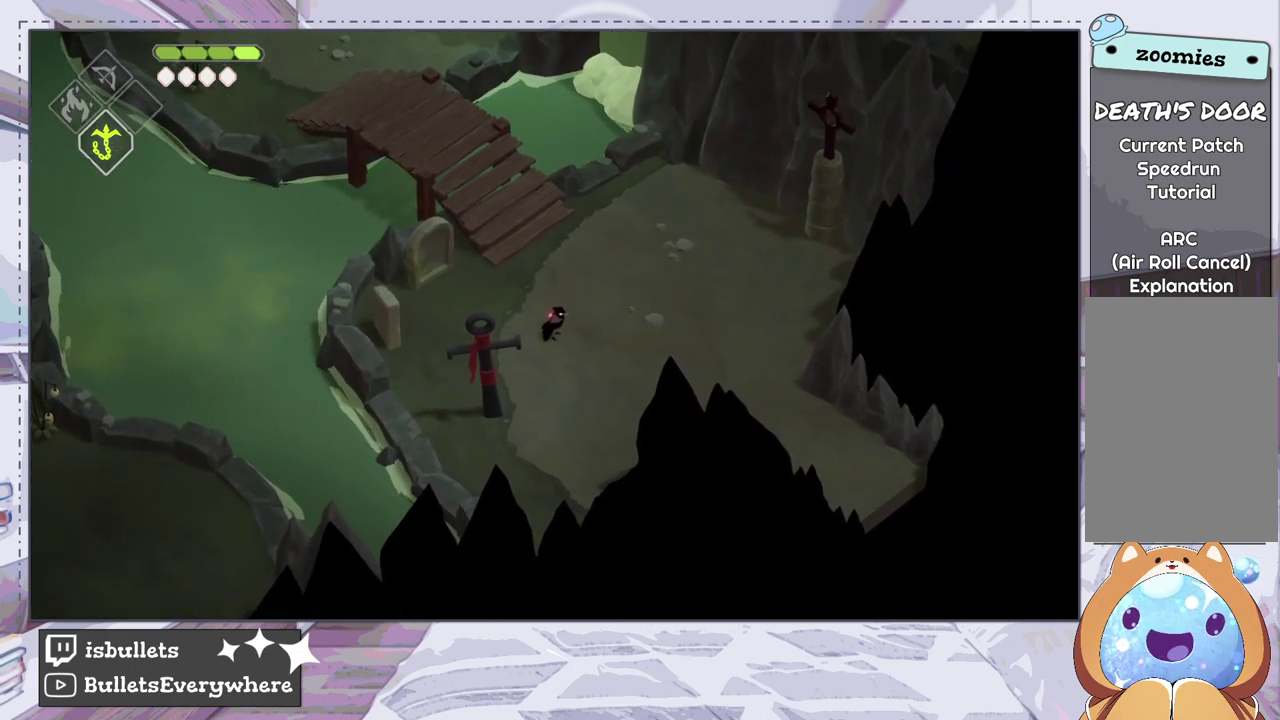
{"dt_ms": 500, "buttons": [], "left_stick": "center", "right_stick": "center", "events": []}
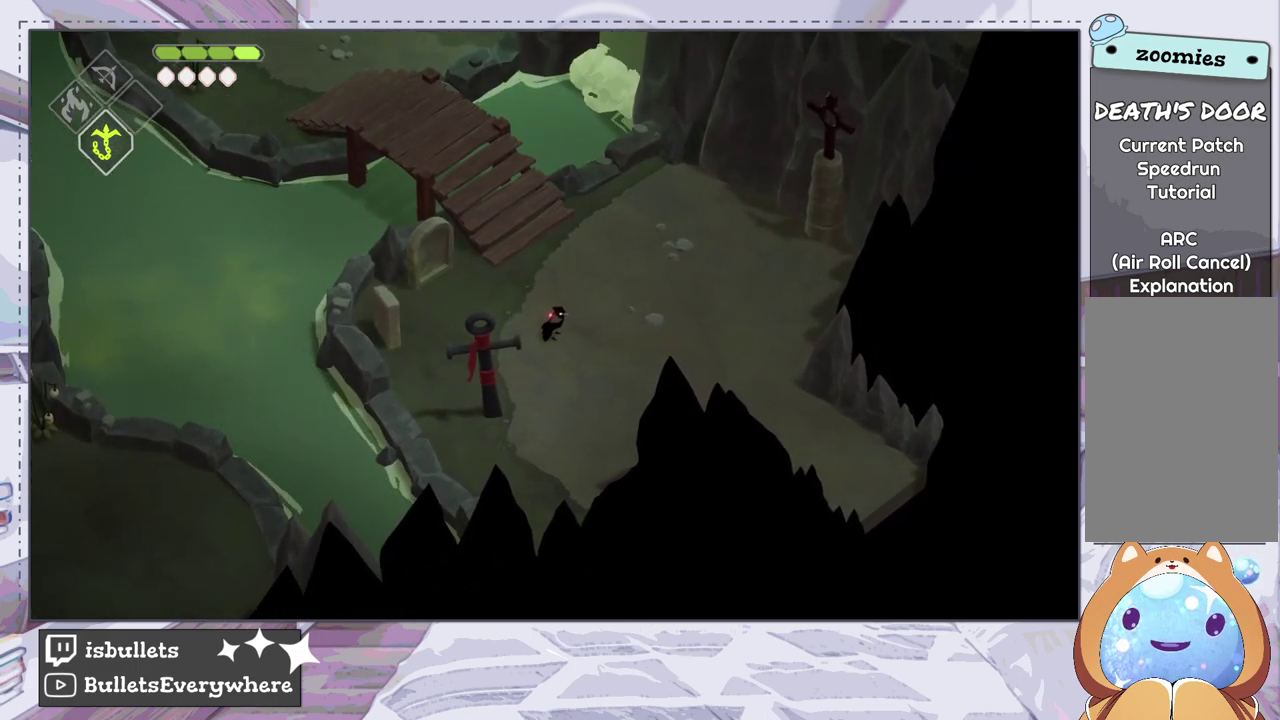
{"dt_ms": 700, "buttons": [], "left_stick": "center", "right_stick": "center", "events": []}
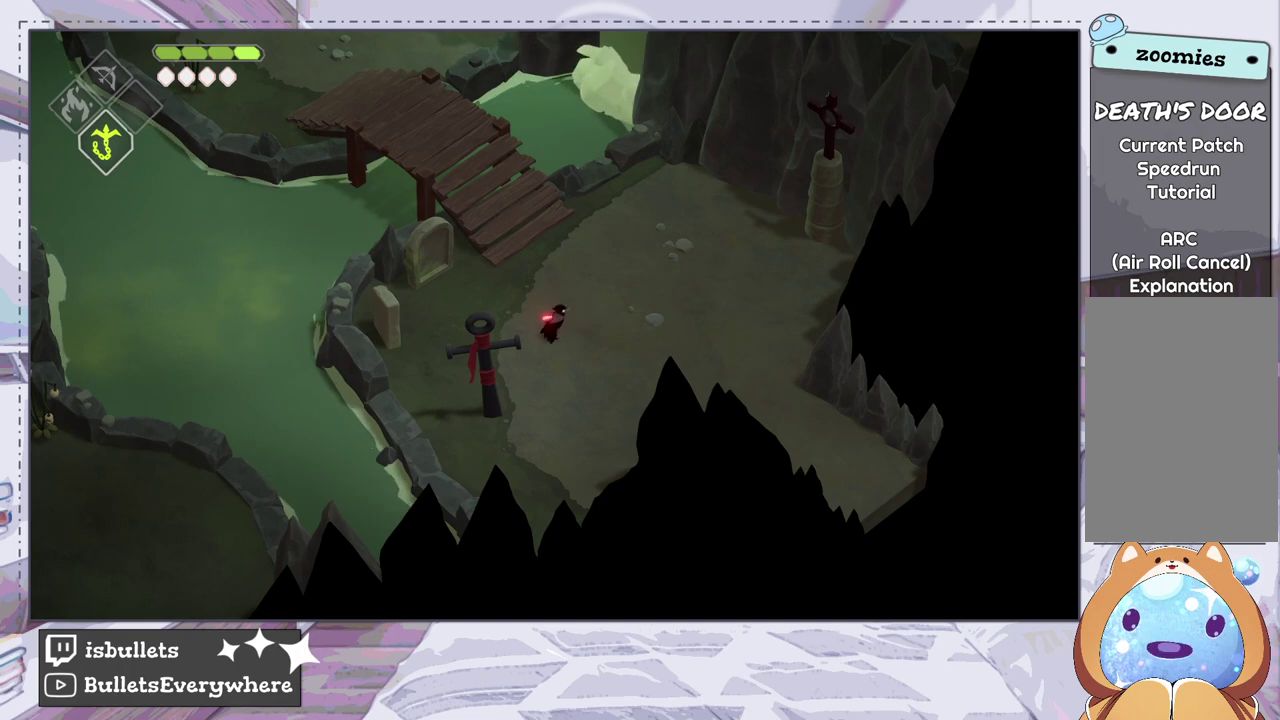
{"dt_ms": 300, "buttons": [], "left_stick": "center", "right_stick": "center", "events": []}
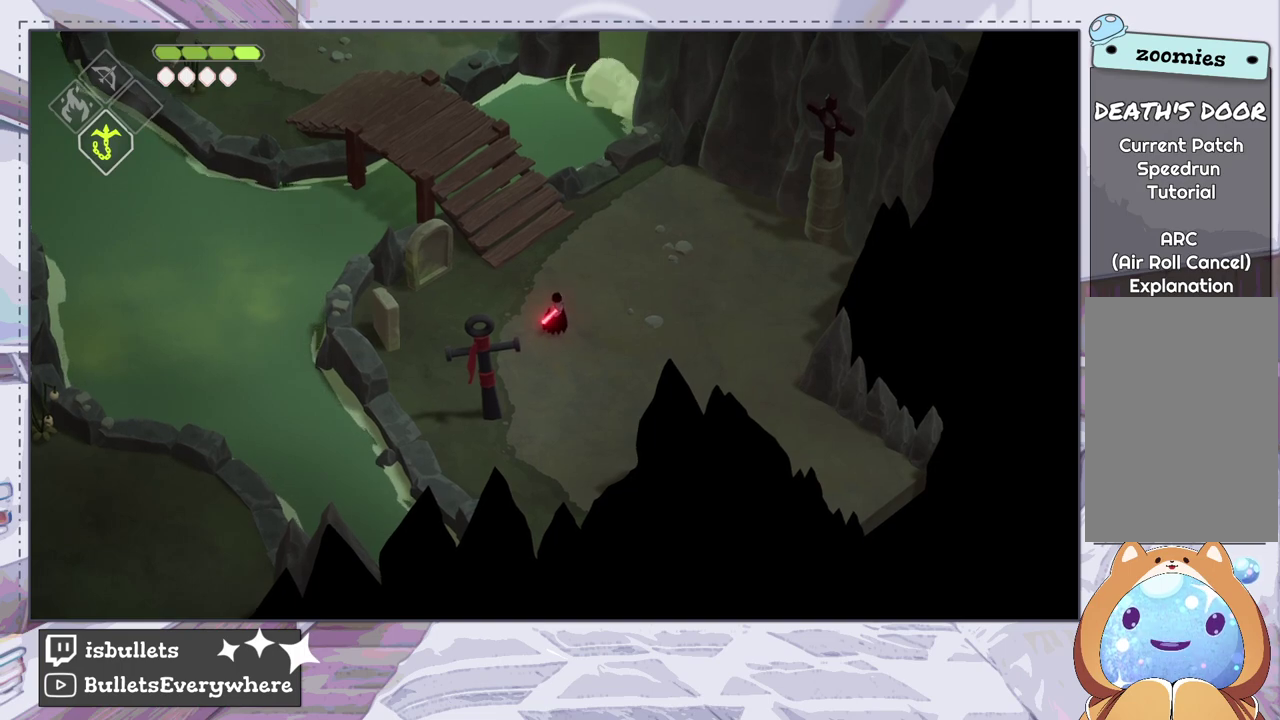
{"dt_ms": 300, "buttons": [], "left_stick": "up", "right_stick": "center", "events": [[167, "left_stick", "up"]]}
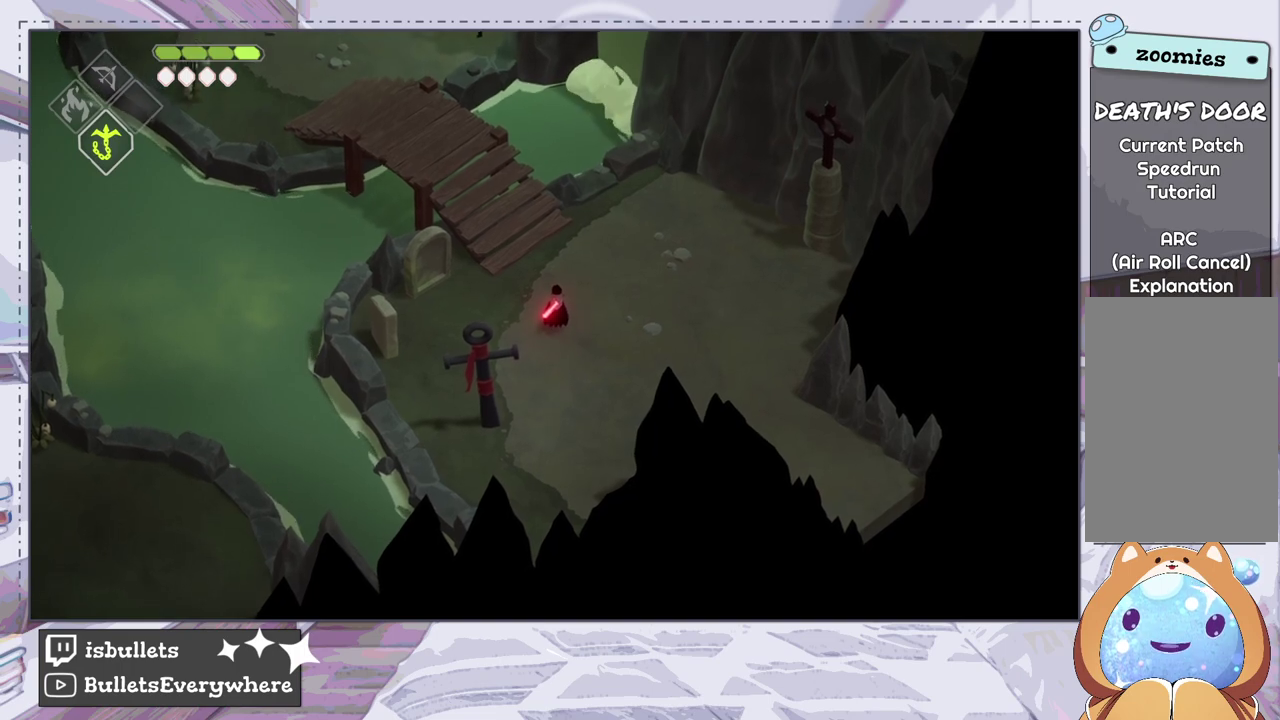
{"dt_ms": 700, "buttons": [], "left_stick": "center", "right_stick": "center", "events": [[617, "left_stick", "center"]]}
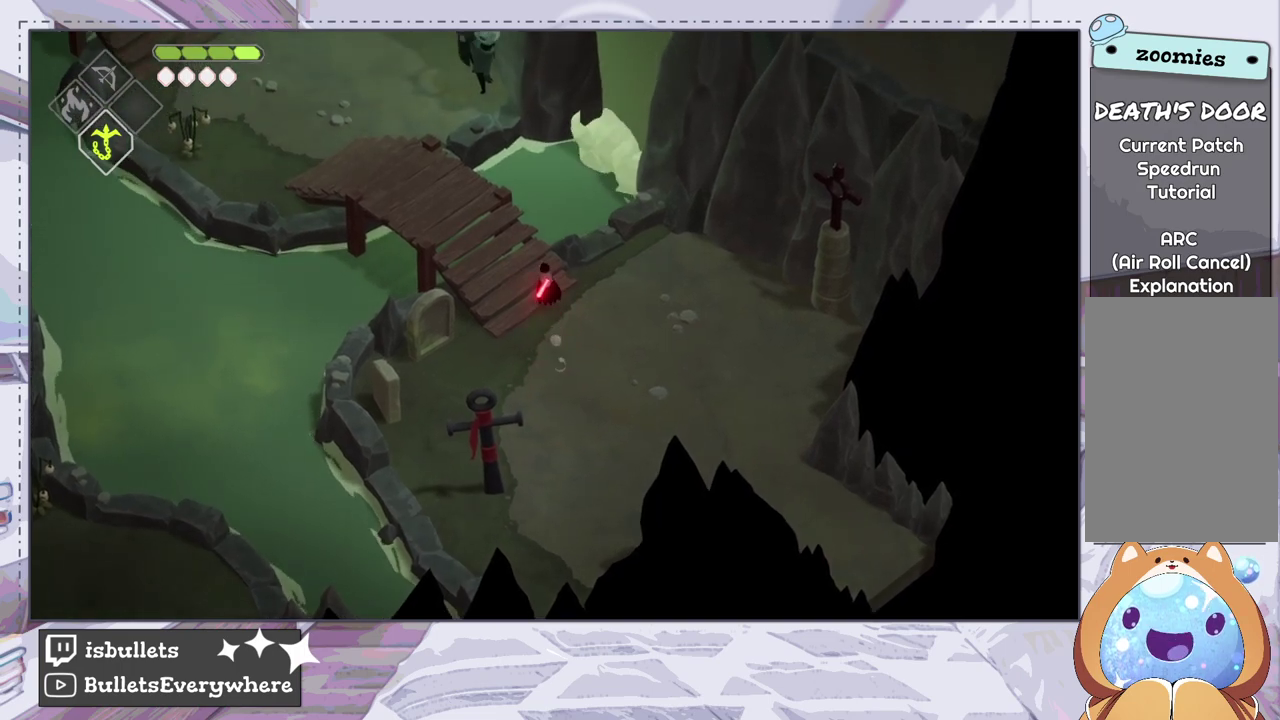
{"dt_ms": 500, "buttons": [], "left_stick": "center", "right_stick": "center", "events": []}
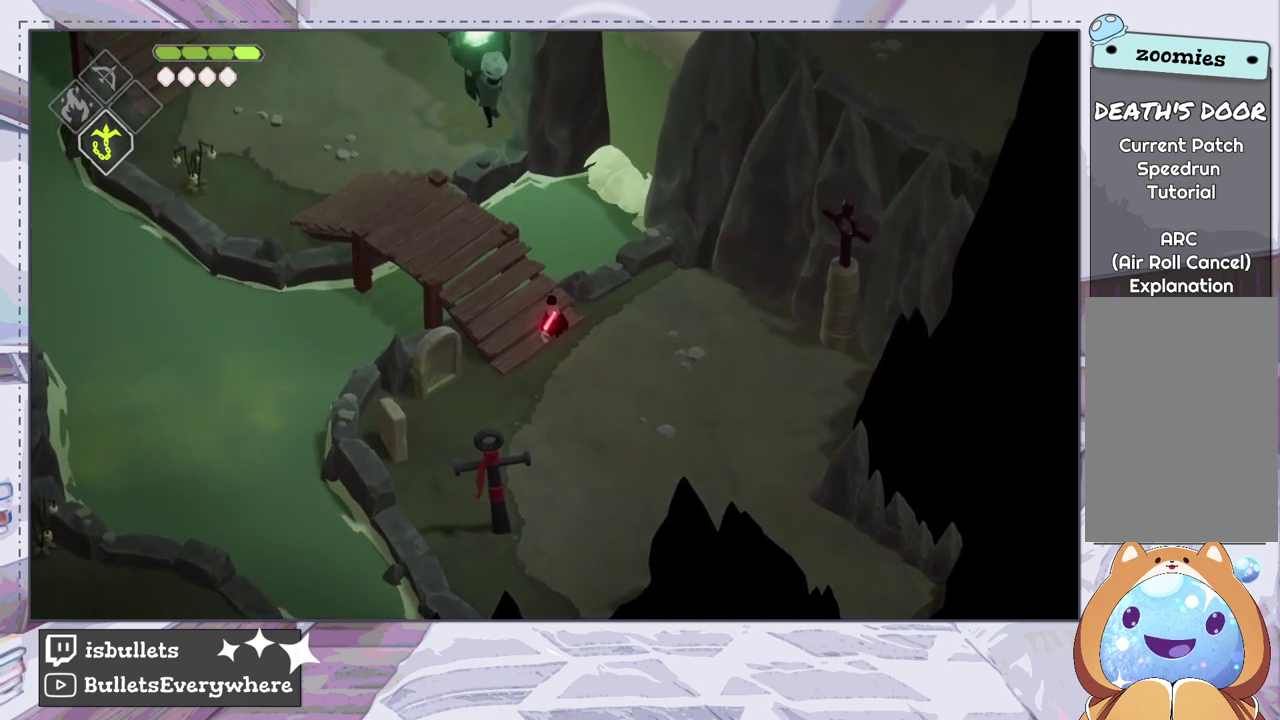
{"dt_ms": 500, "buttons": [], "left_stick": "center", "right_stick": "center", "events": []}
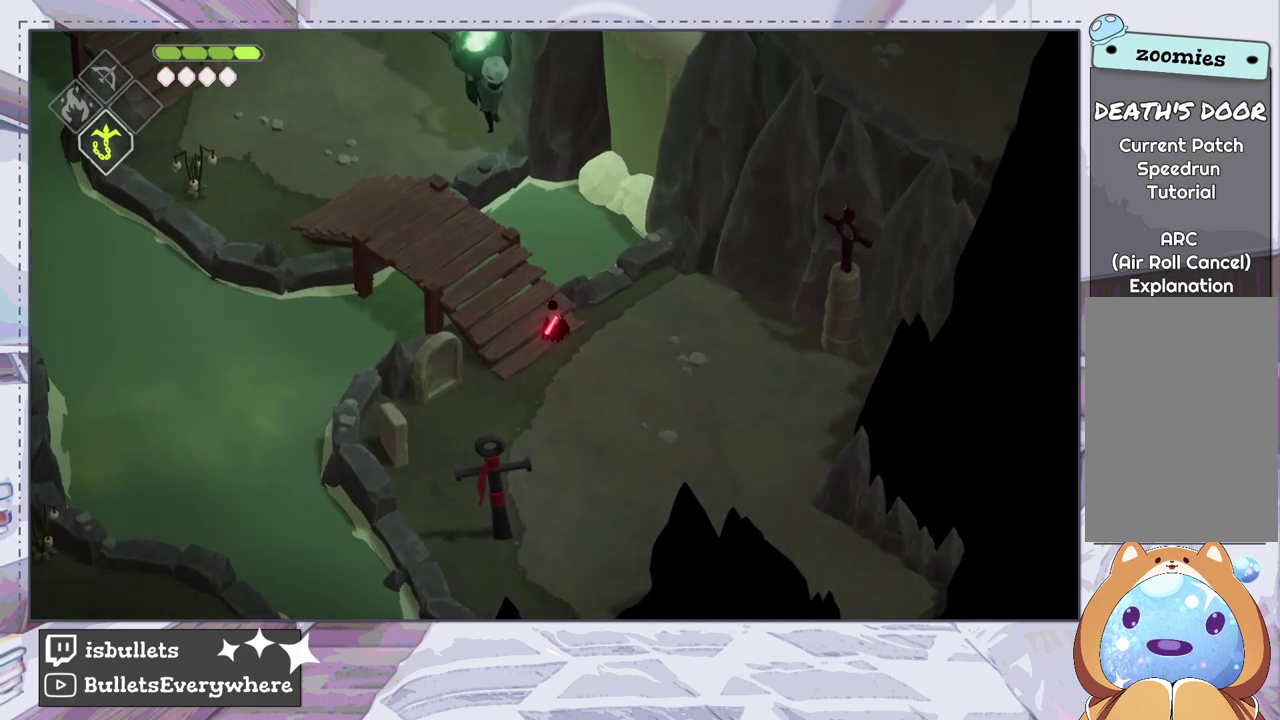
{"dt_ms": 500, "buttons": [], "left_stick": "center", "right_stick": "center", "events": []}
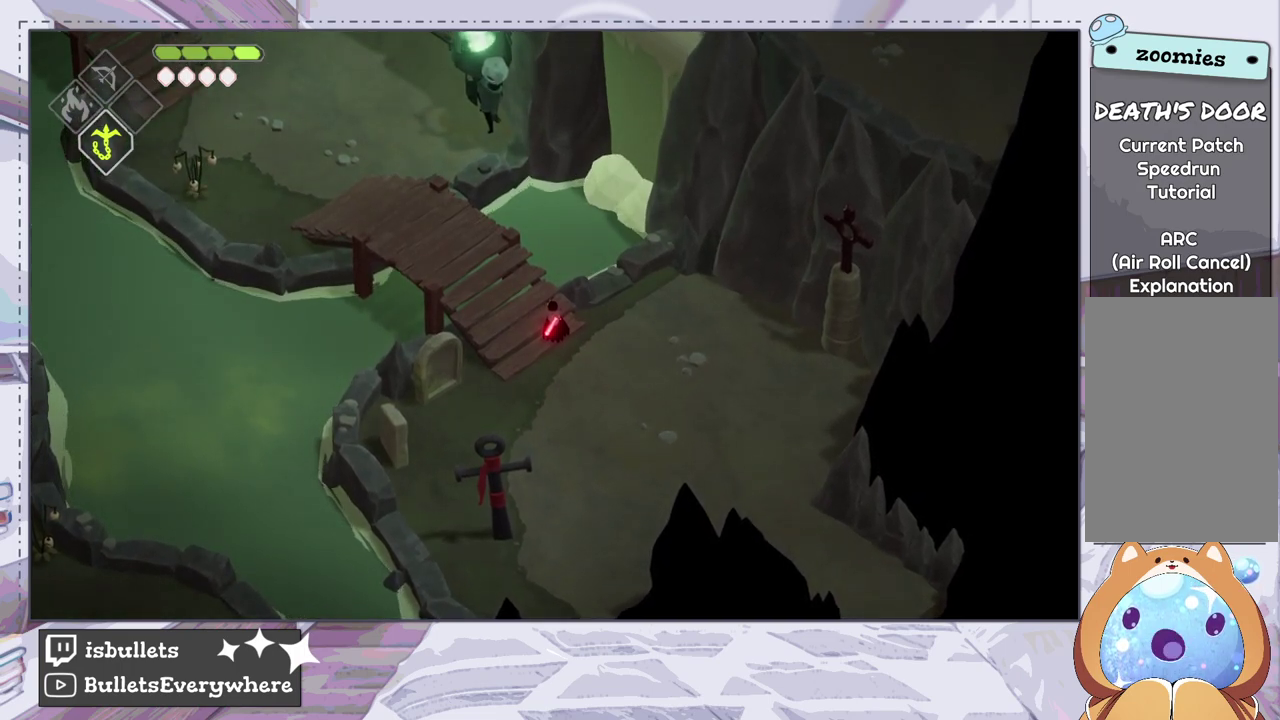
{"dt_ms": 500, "buttons": [], "left_stick": "center", "right_stick": "center", "events": []}
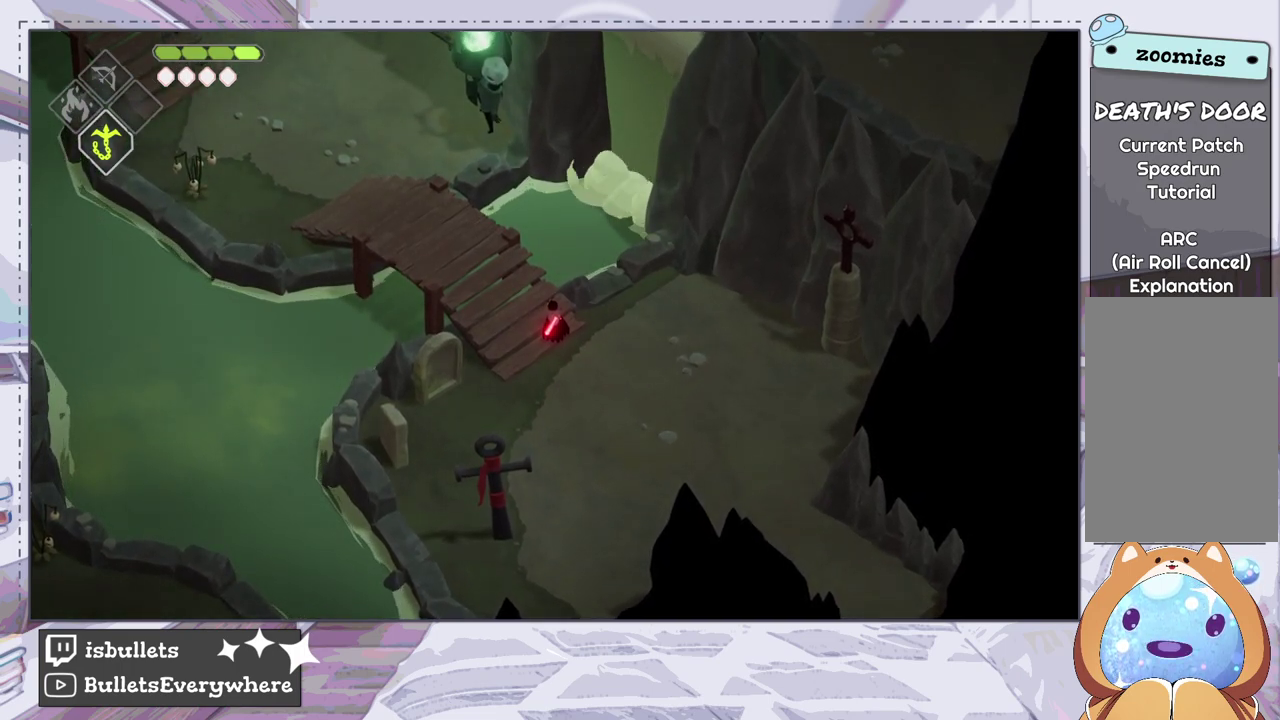
{"dt_ms": 500, "buttons": [], "left_stick": "center", "right_stick": "center", "events": []}
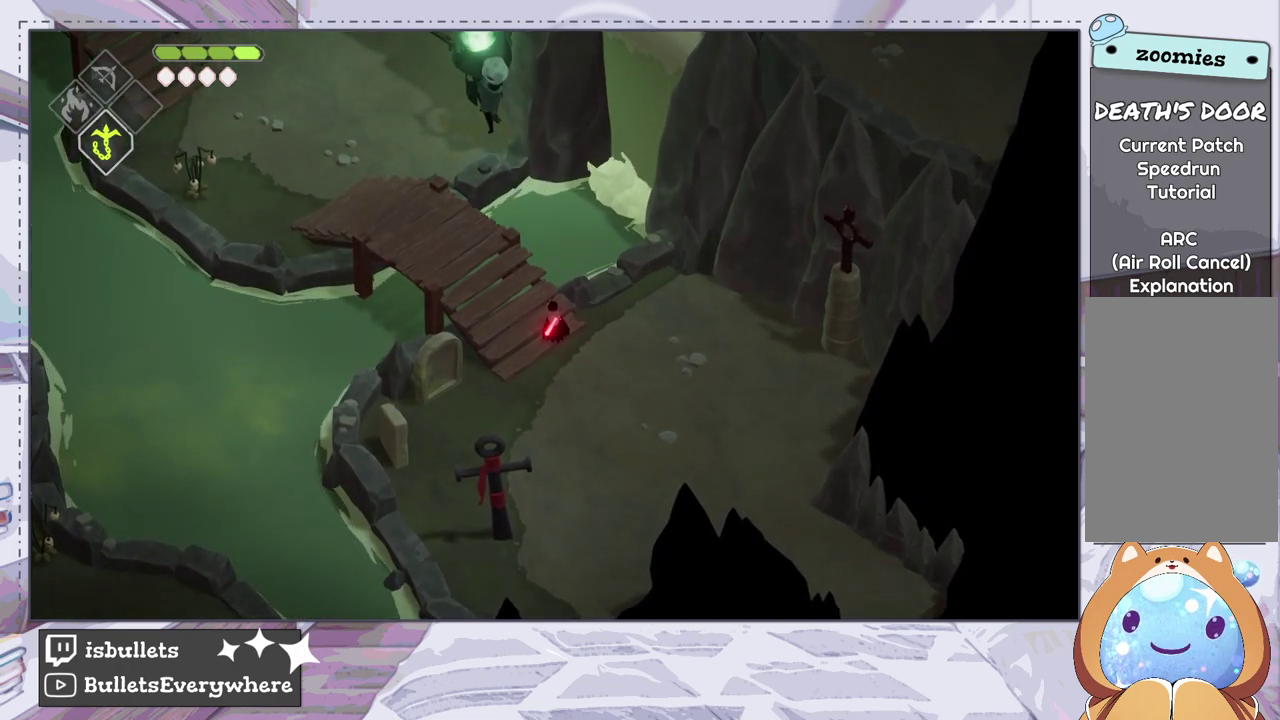
{"dt_ms": 700, "buttons": [], "left_stick": "down-left", "right_stick": "center"}
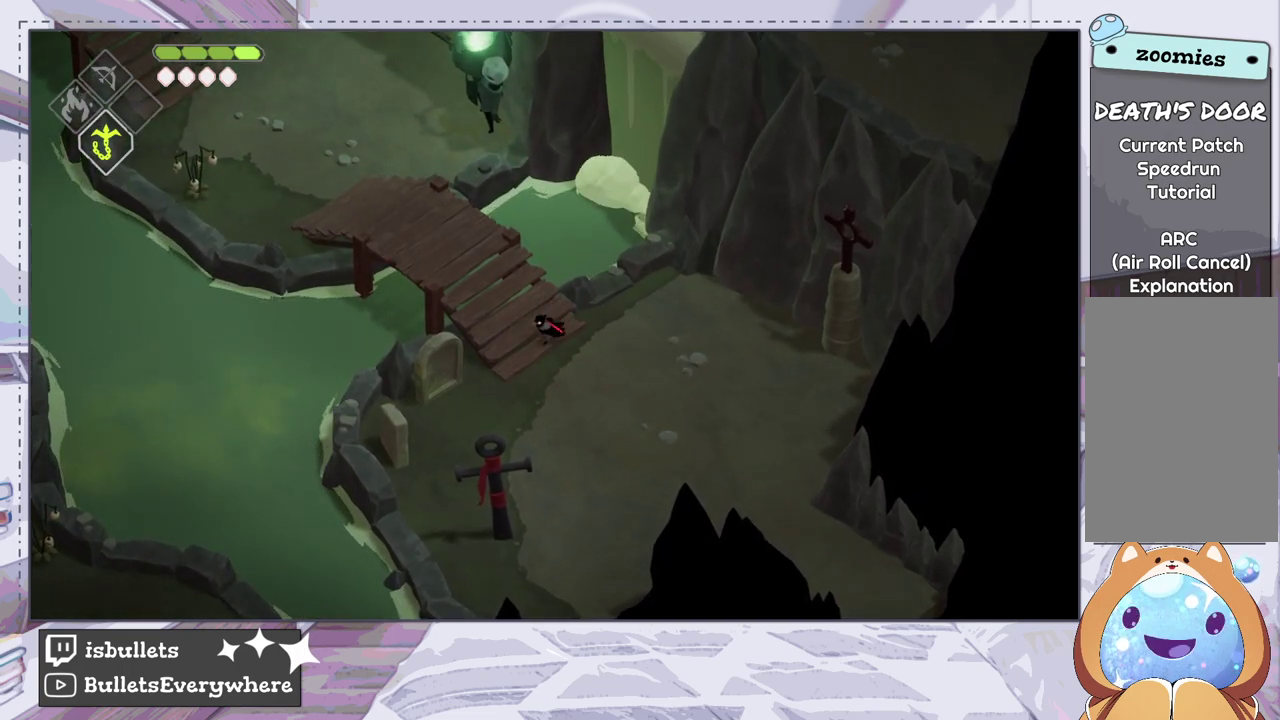
{"dt_ms": 300, "buttons": [], "left_stick": "down-left", "right_stick": "center"}